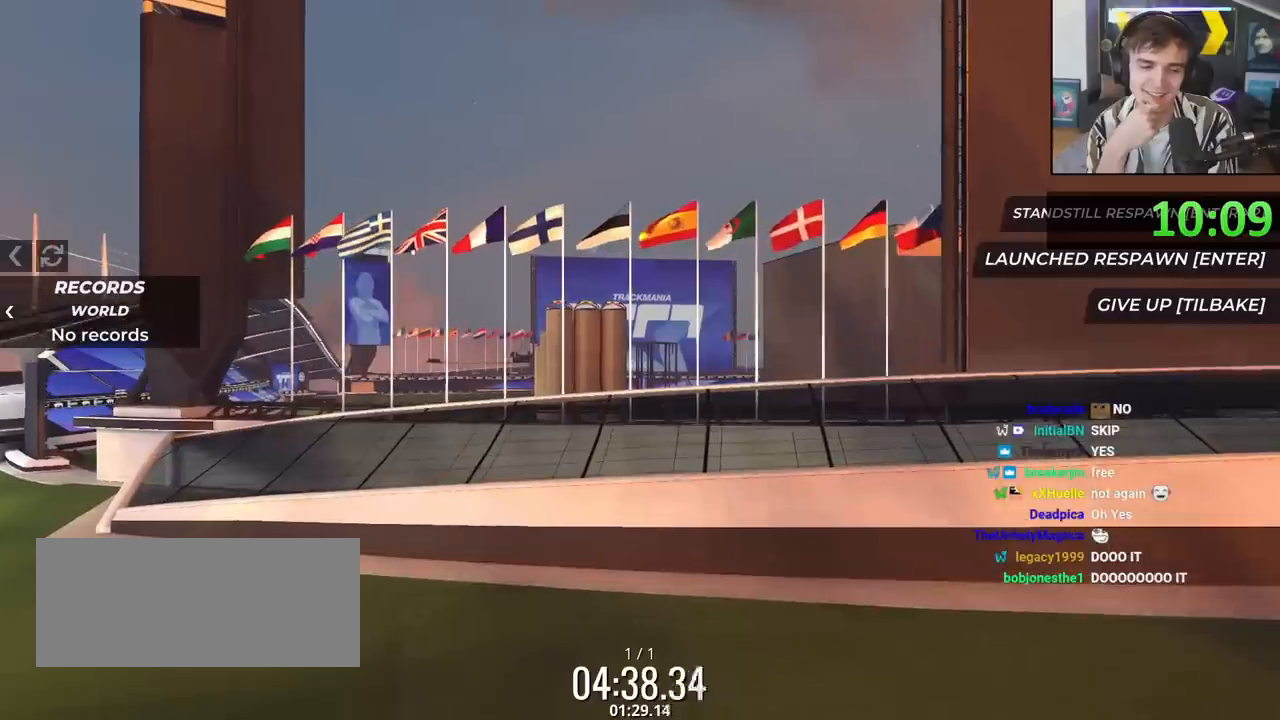
Gameplay with keyboard; each line is a JSON object with the keys held at the frame after it. "events" lists presses ("down") and releases ("up") of "brake", "down", "left", "right" and "up" between this image and that frame as [ms after this image, input, new state], when the widget could be followed in between. No other keys are recorded. Mouse input is not recorded. Key names are as the overlay labels them; some are game actions (e.g. jump) rather than physical keys.
{"keys": [], "events": []}
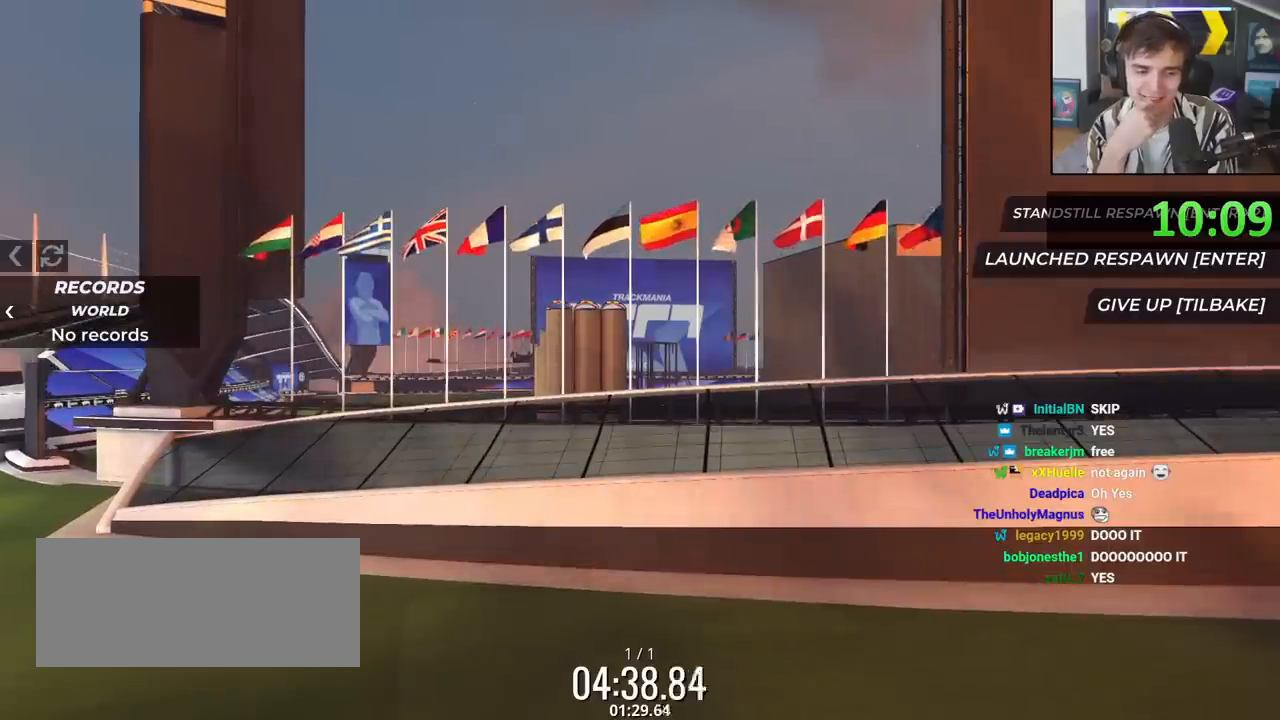
{"keys": [], "events": []}
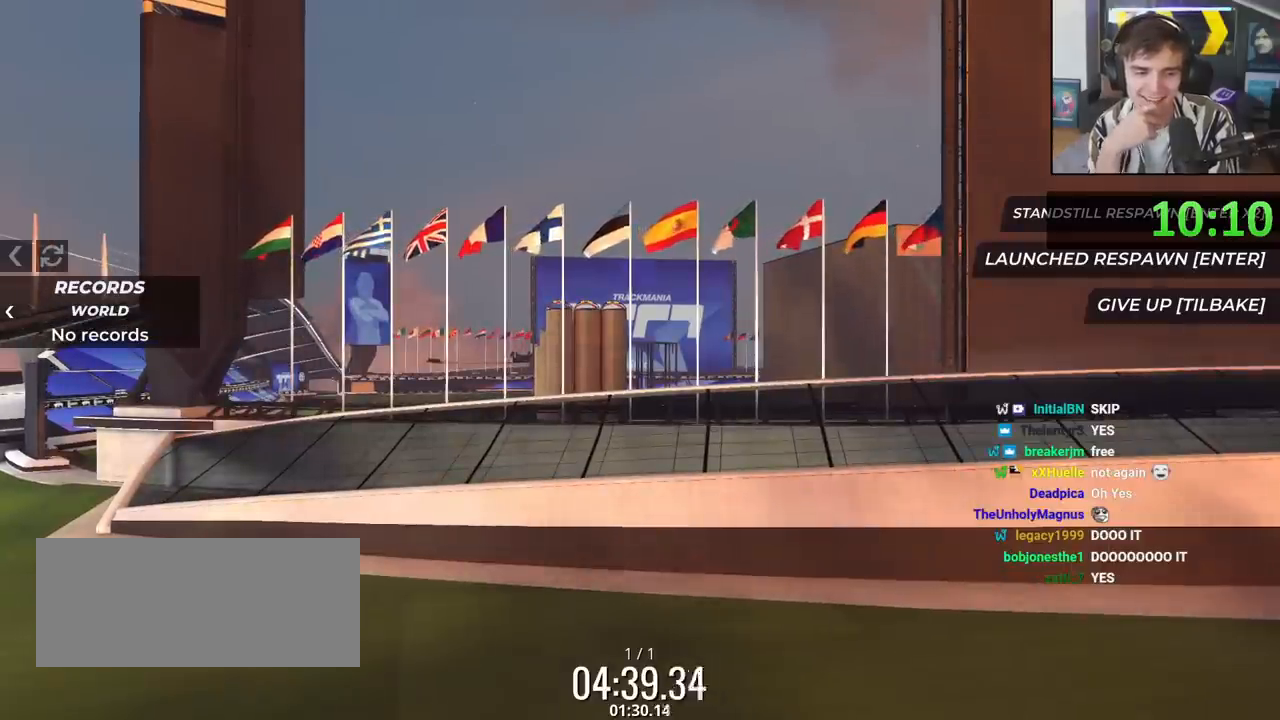
{"keys": ["left", "up"], "events": [[283, "left", "down"], [467, "up", "down"]]}
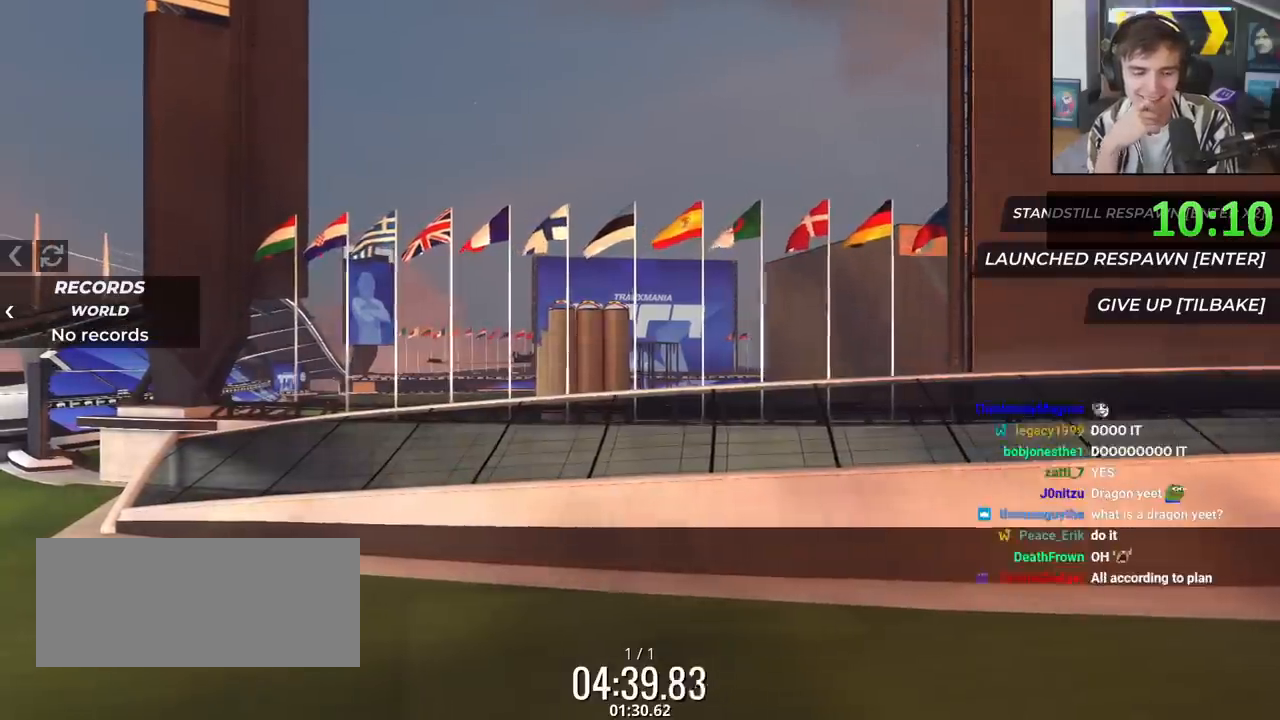
{"keys": ["left", "up"], "events": []}
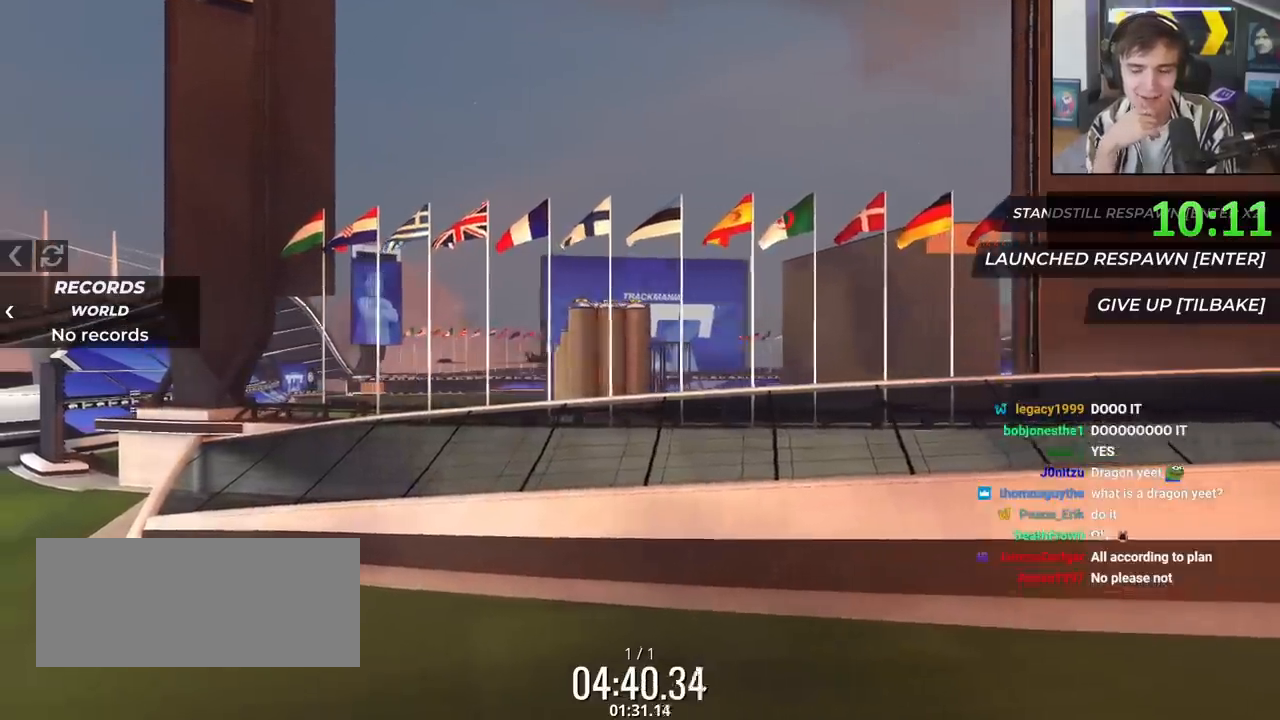
{"keys": ["up"], "events": [[300, "left", "up"]]}
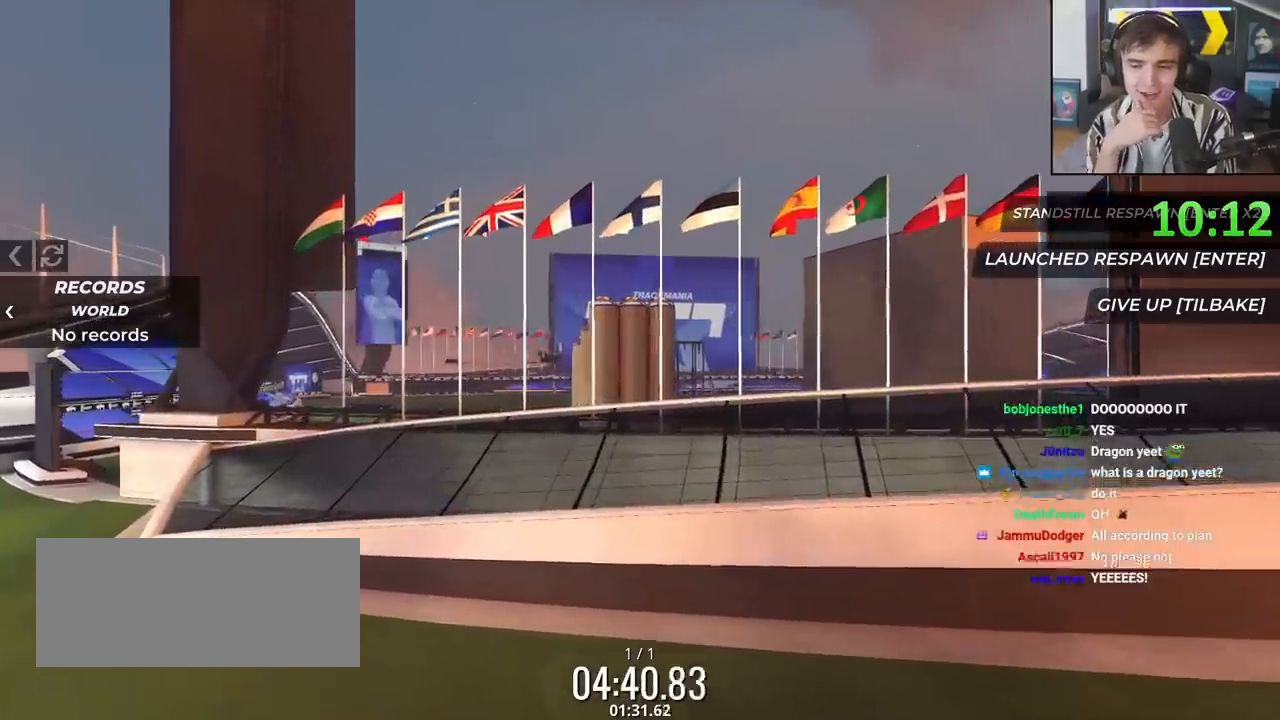
{"keys": ["up"], "events": []}
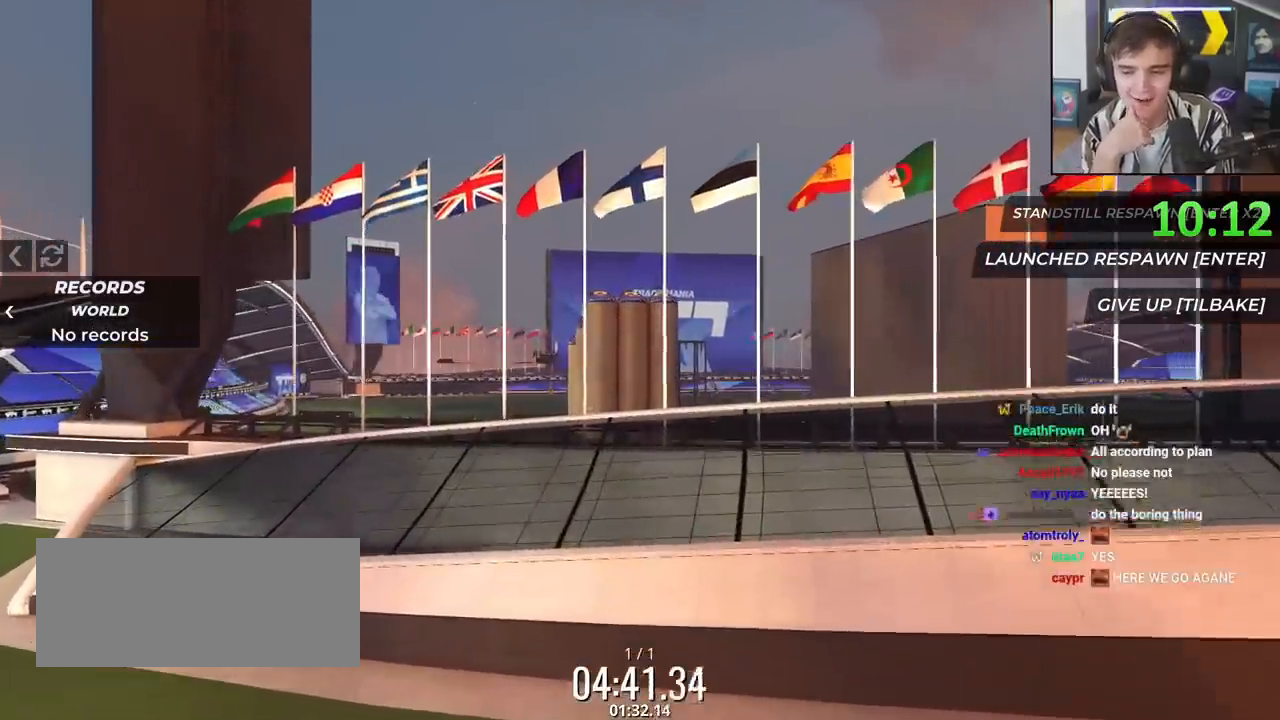
{"keys": [], "events": [[150, "up", "up"]]}
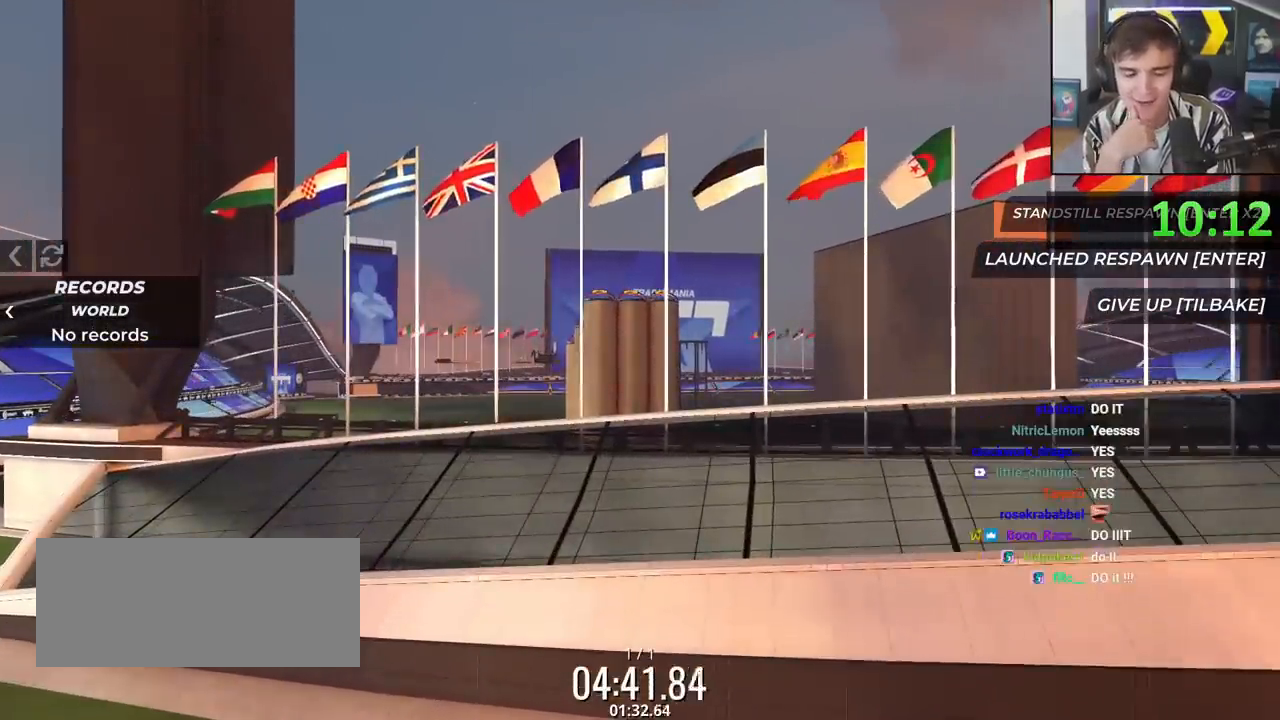
{"keys": [], "events": []}
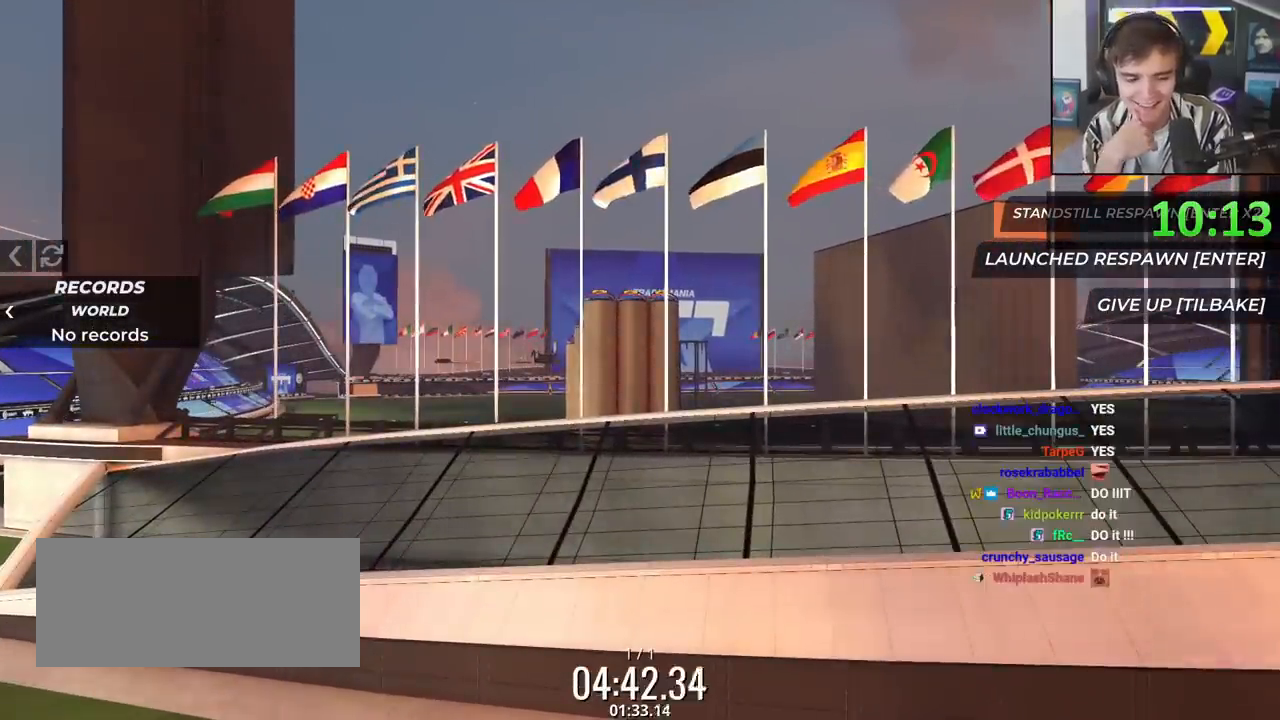
{"keys": [], "events": []}
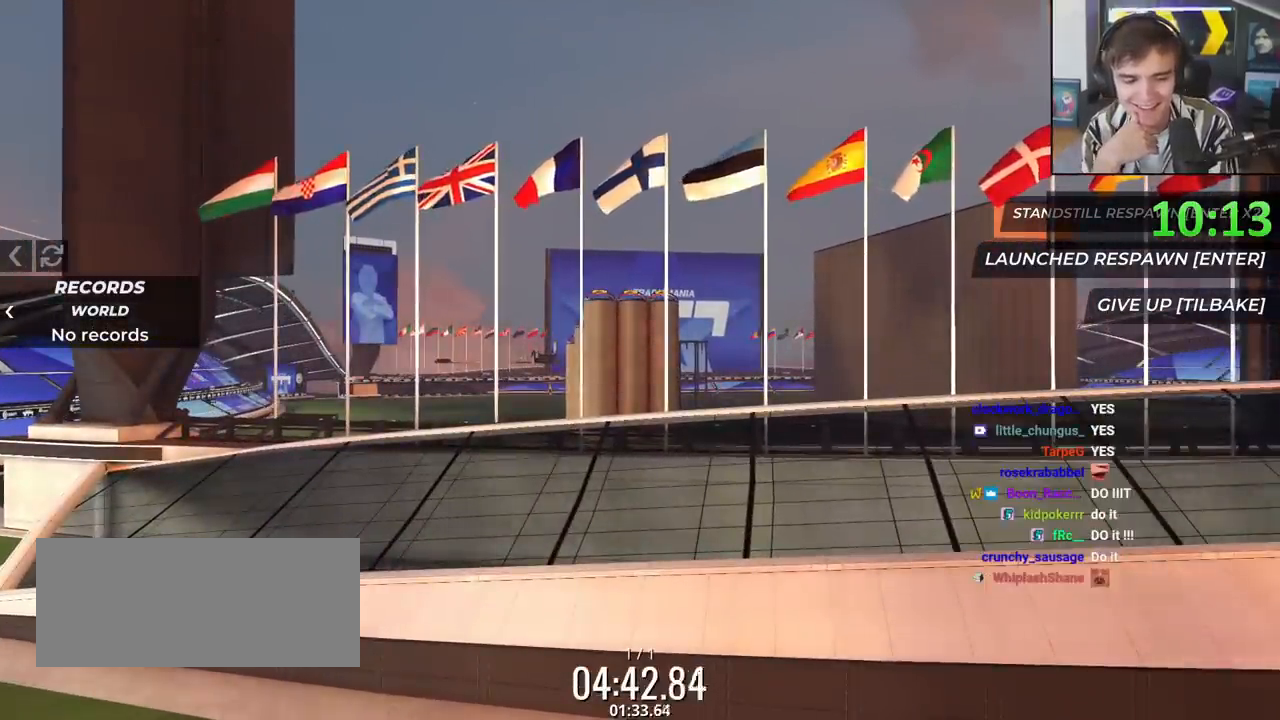
{"keys": ["down"], "events": [[100, "down", "down"]]}
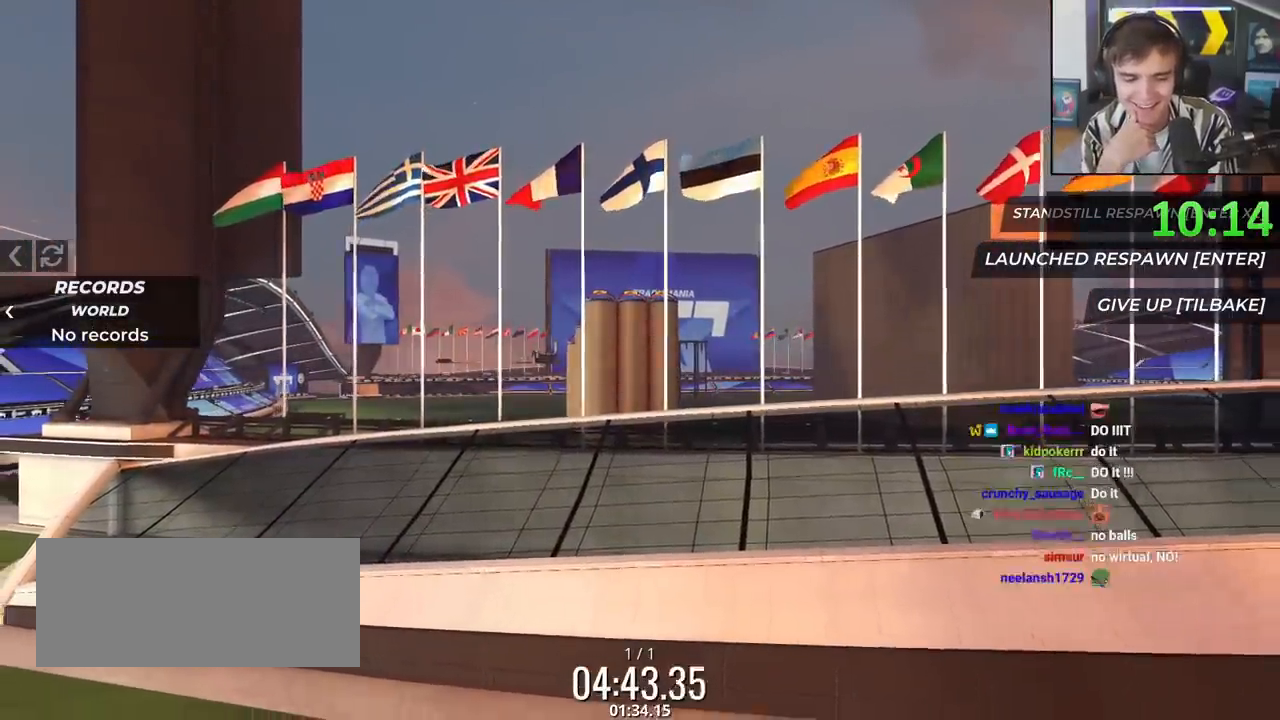
{"keys": ["down"], "events": []}
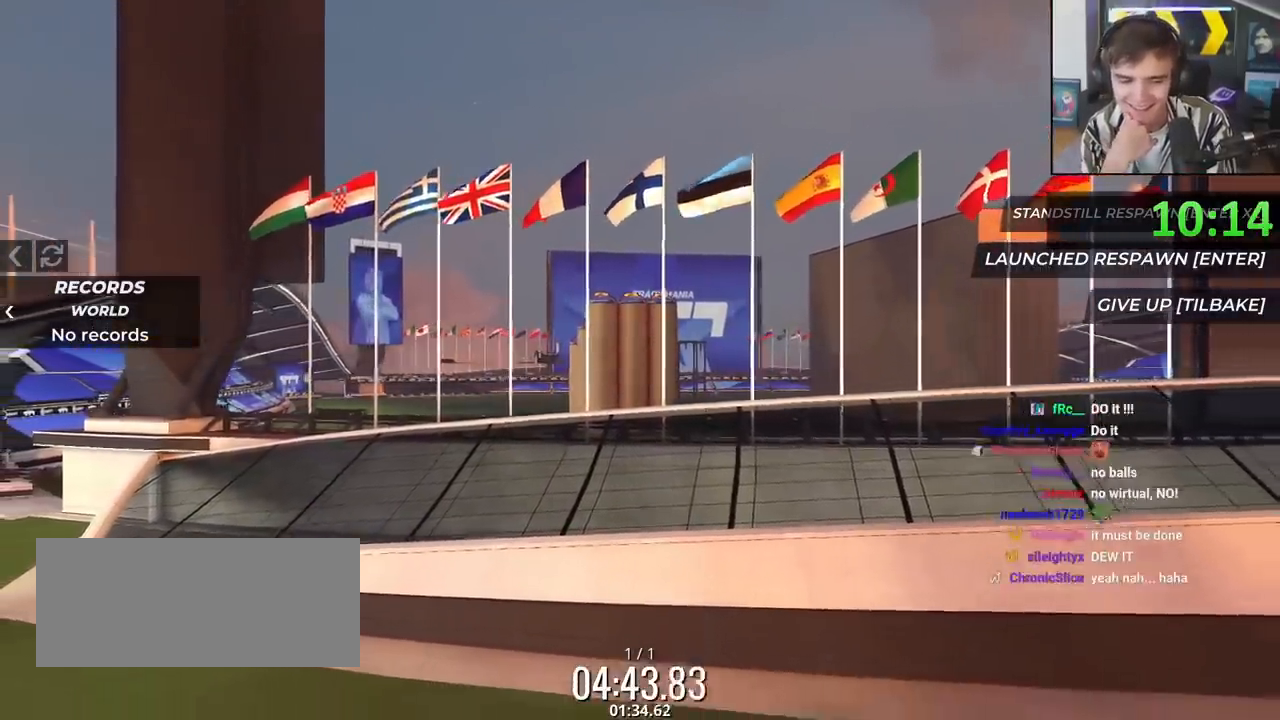
{"keys": ["down"], "events": []}
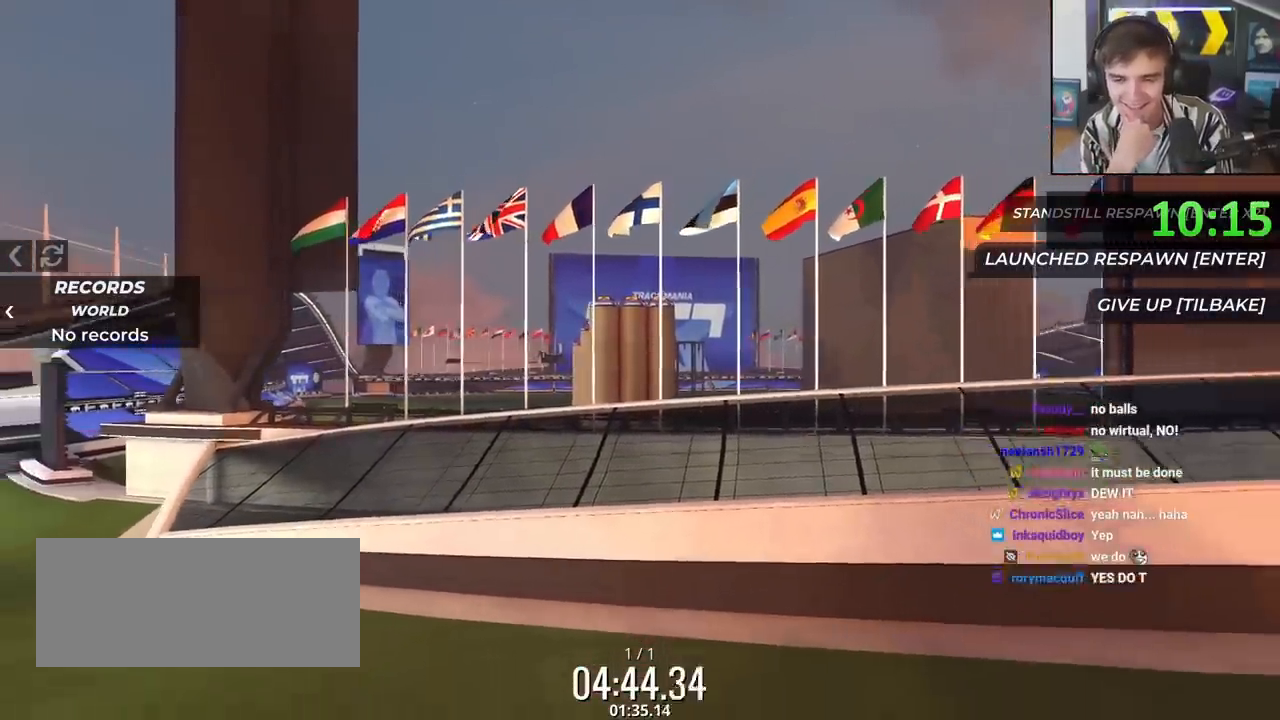
{"keys": ["down"], "events": []}
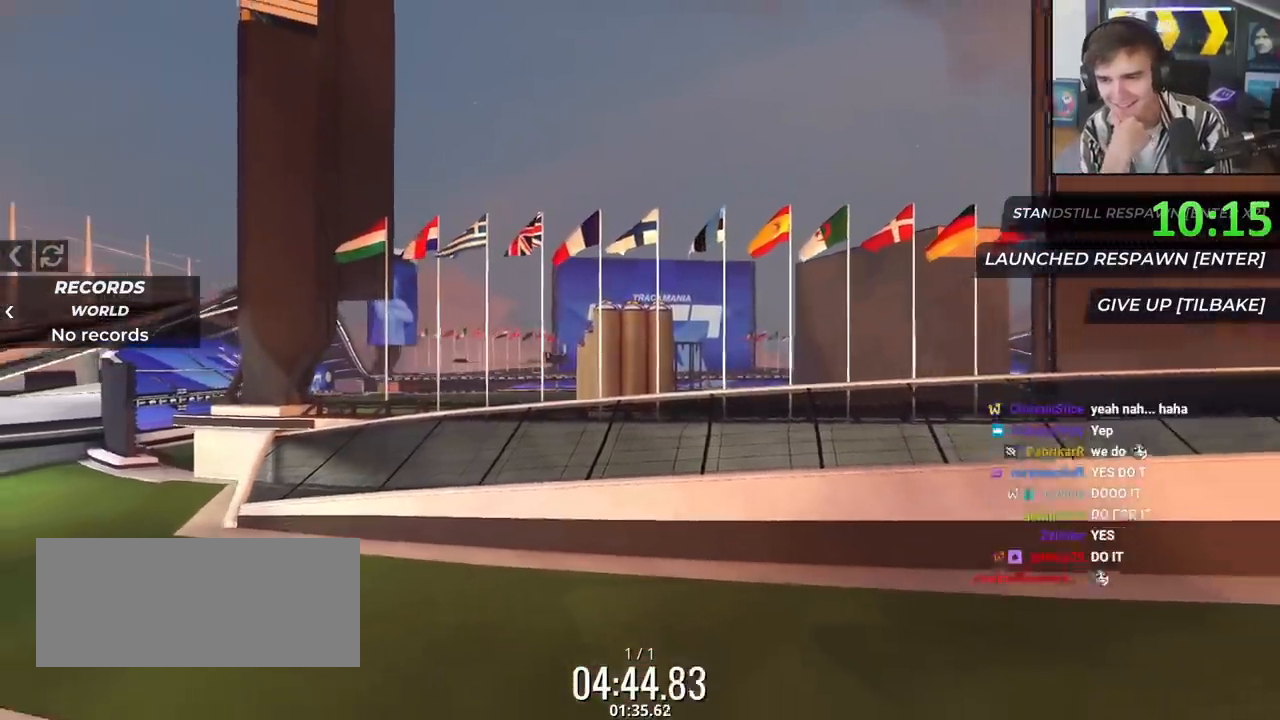
{"keys": ["down"], "events": []}
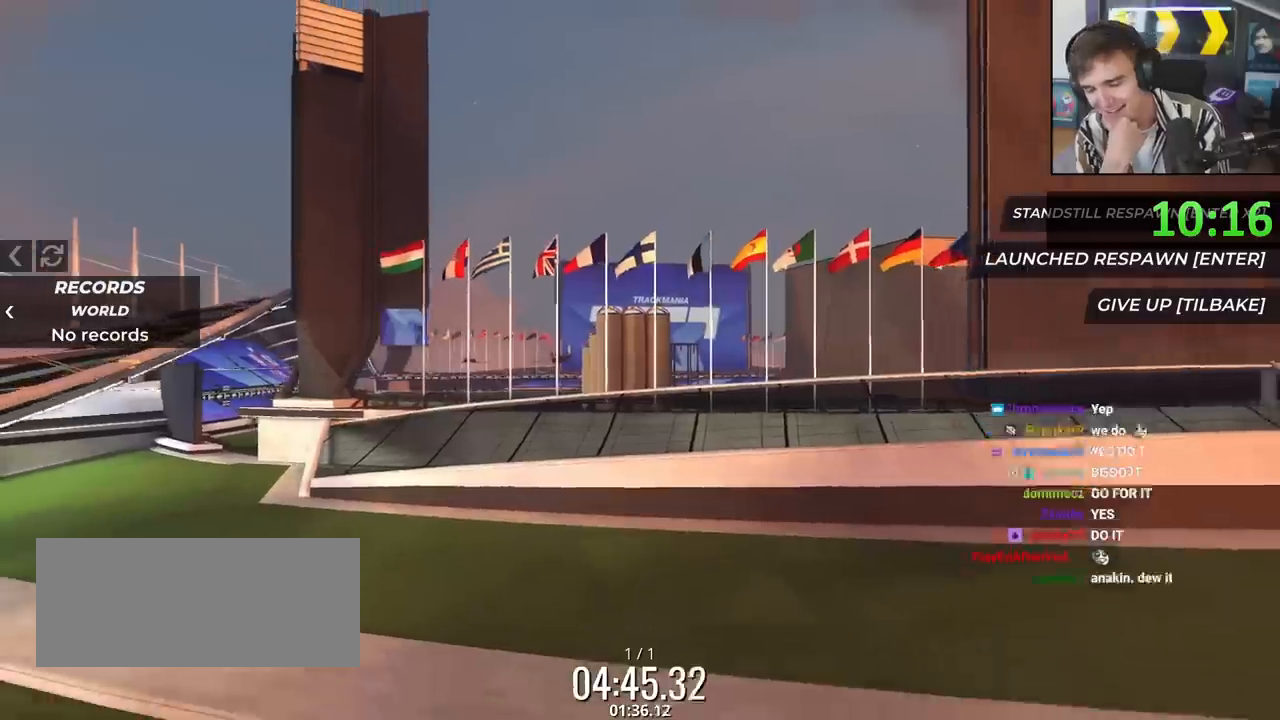
{"keys": [], "events": [[284, "down", "up"]]}
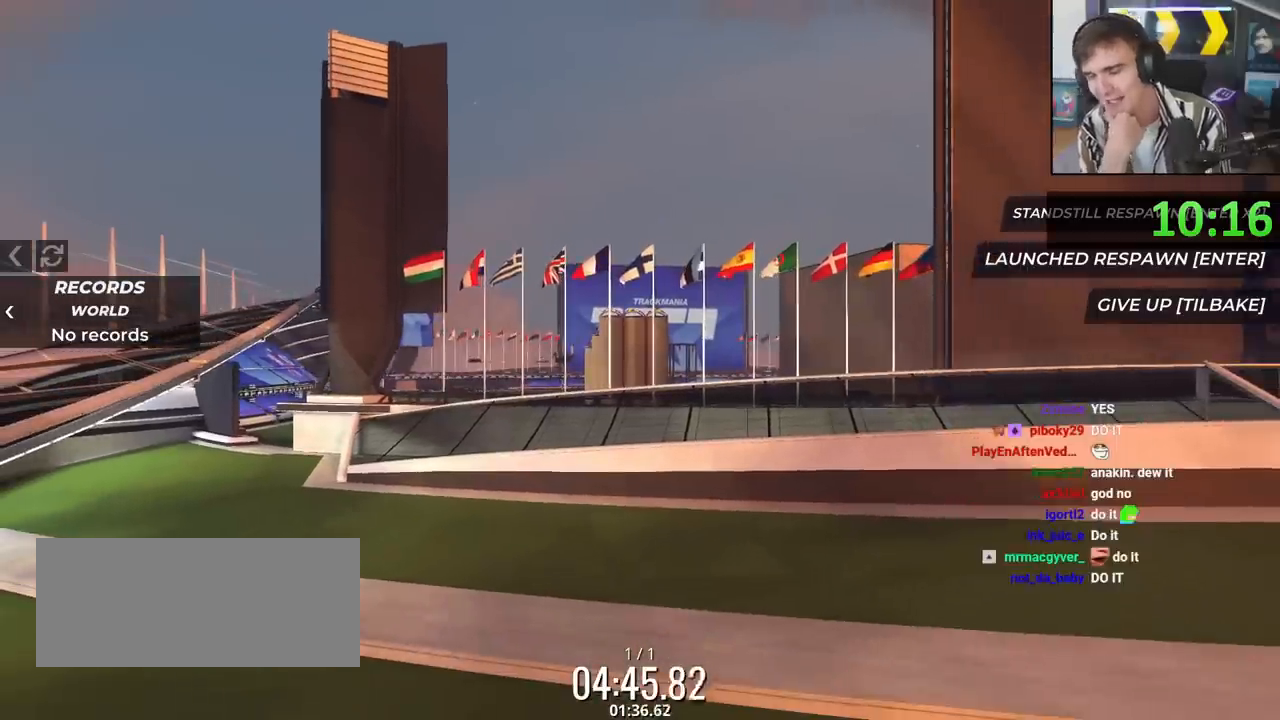
{"keys": [], "events": []}
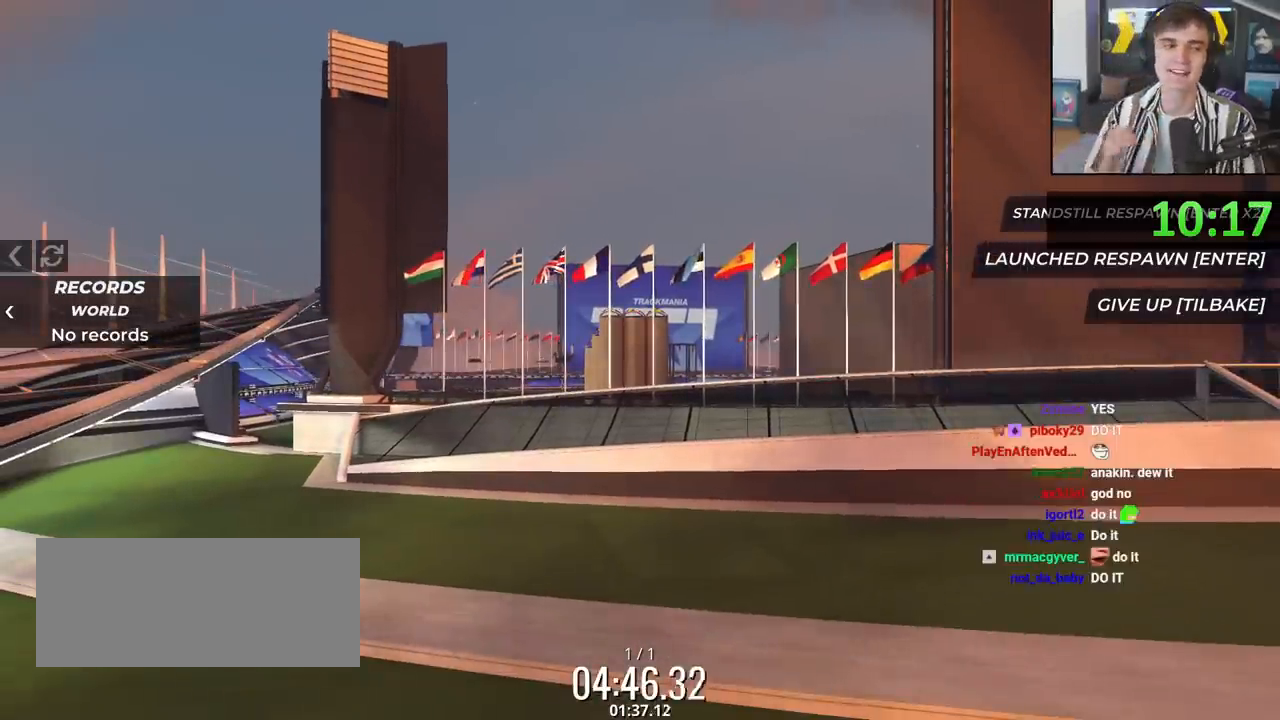
{"keys": [], "events": []}
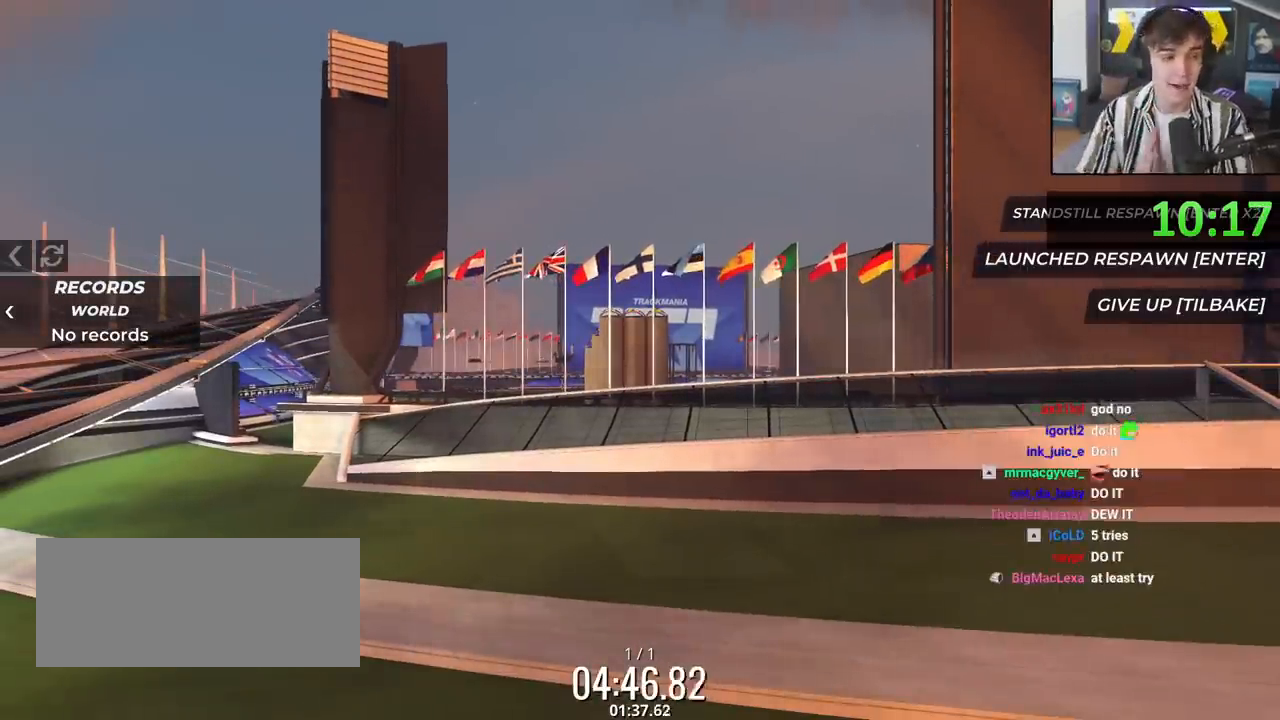
{"keys": [], "events": []}
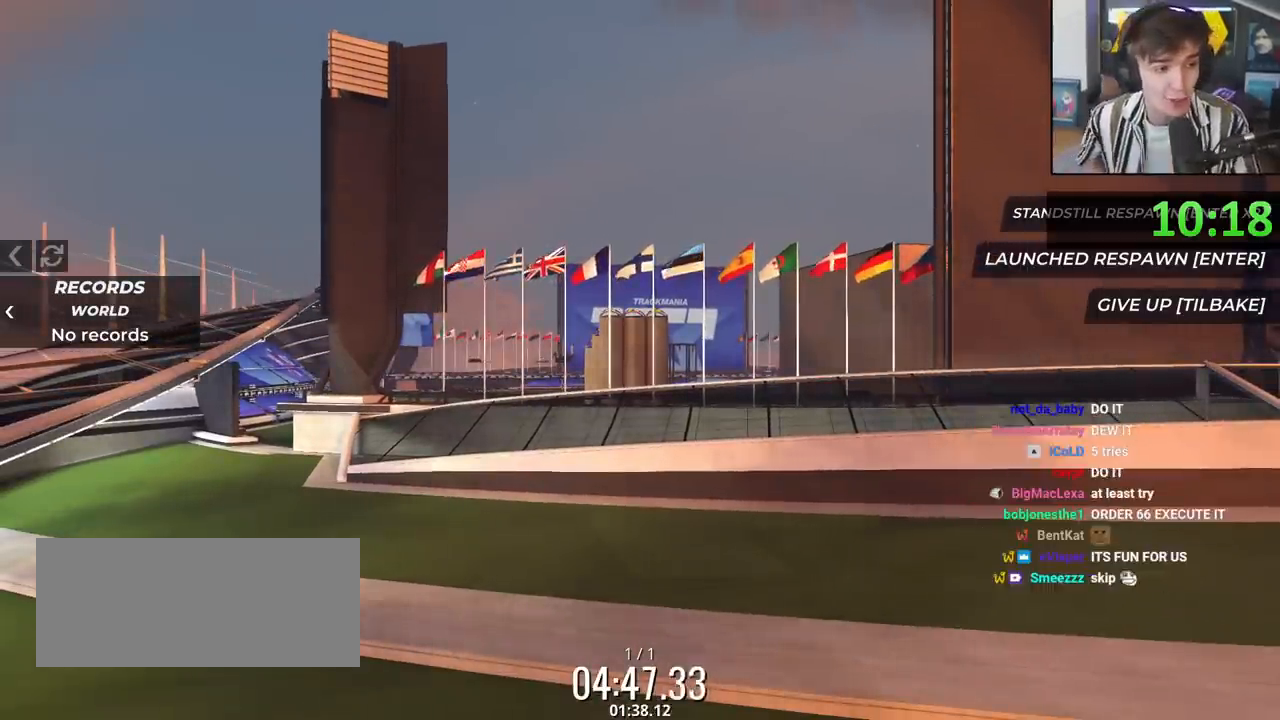
{"keys": [], "events": []}
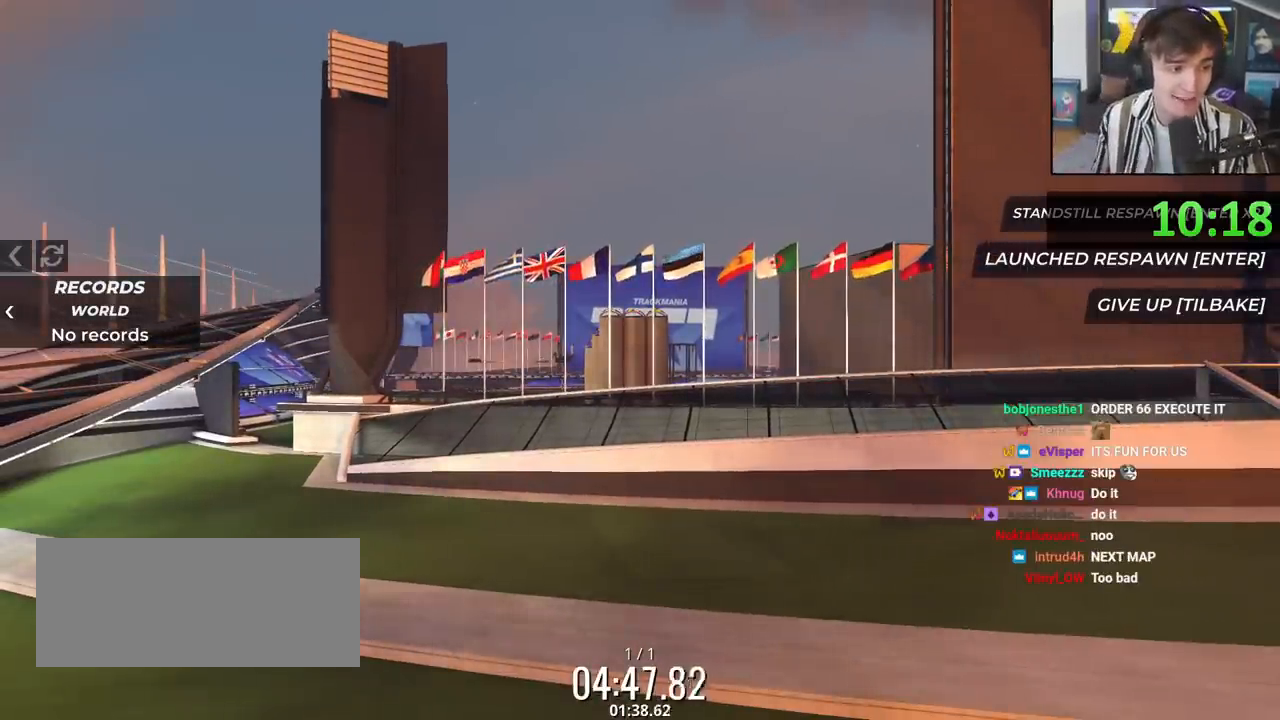
{"keys": [], "events": []}
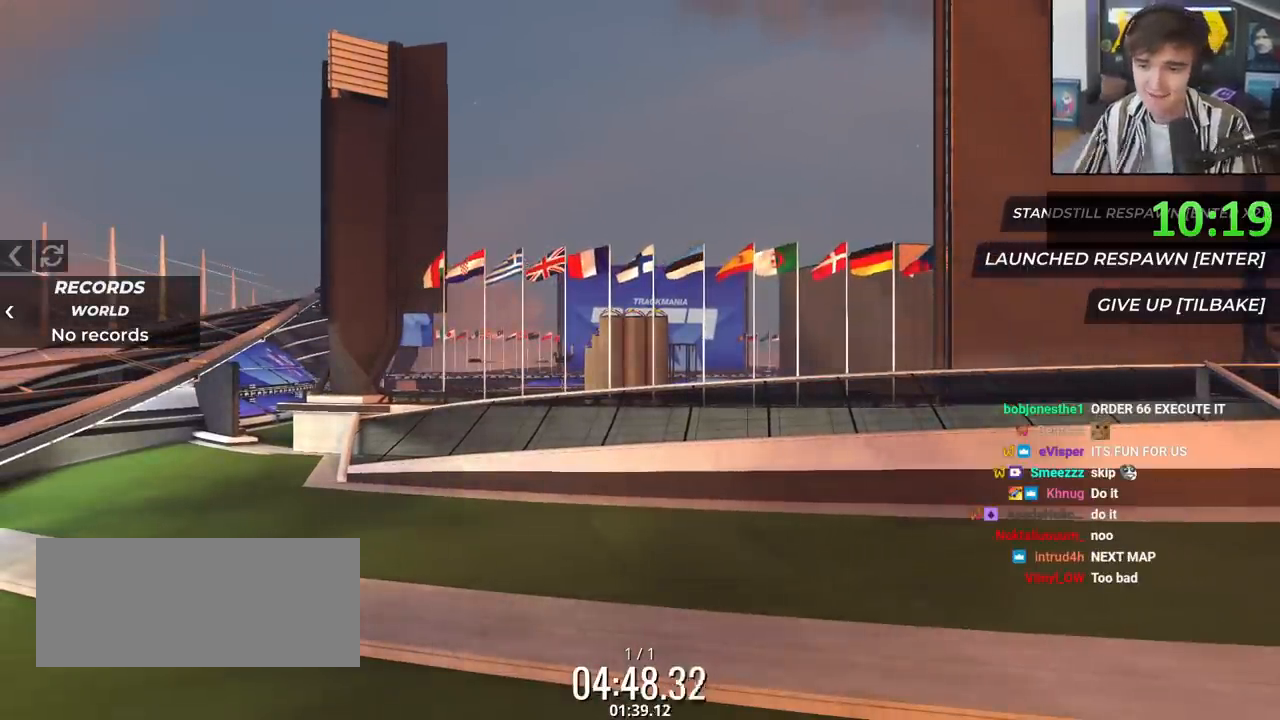
{"keys": [], "events": []}
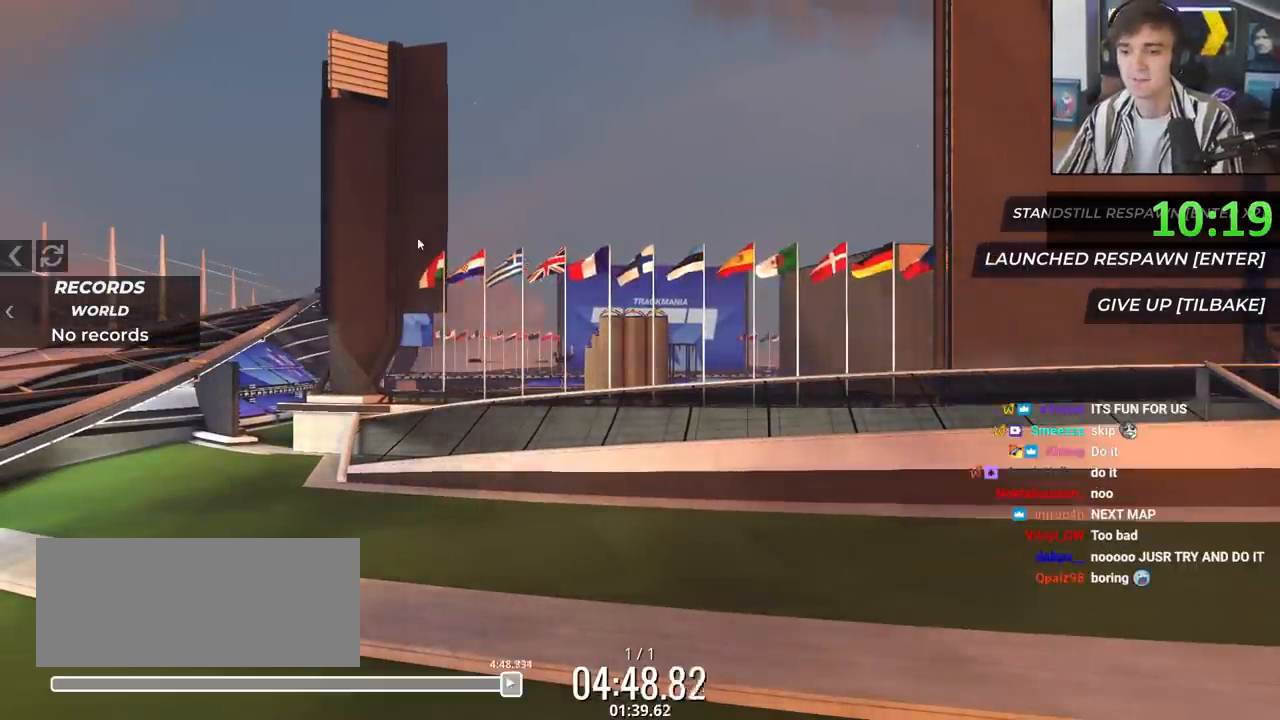
{"keys": ["up"], "events": [[133, "up", "down"]]}
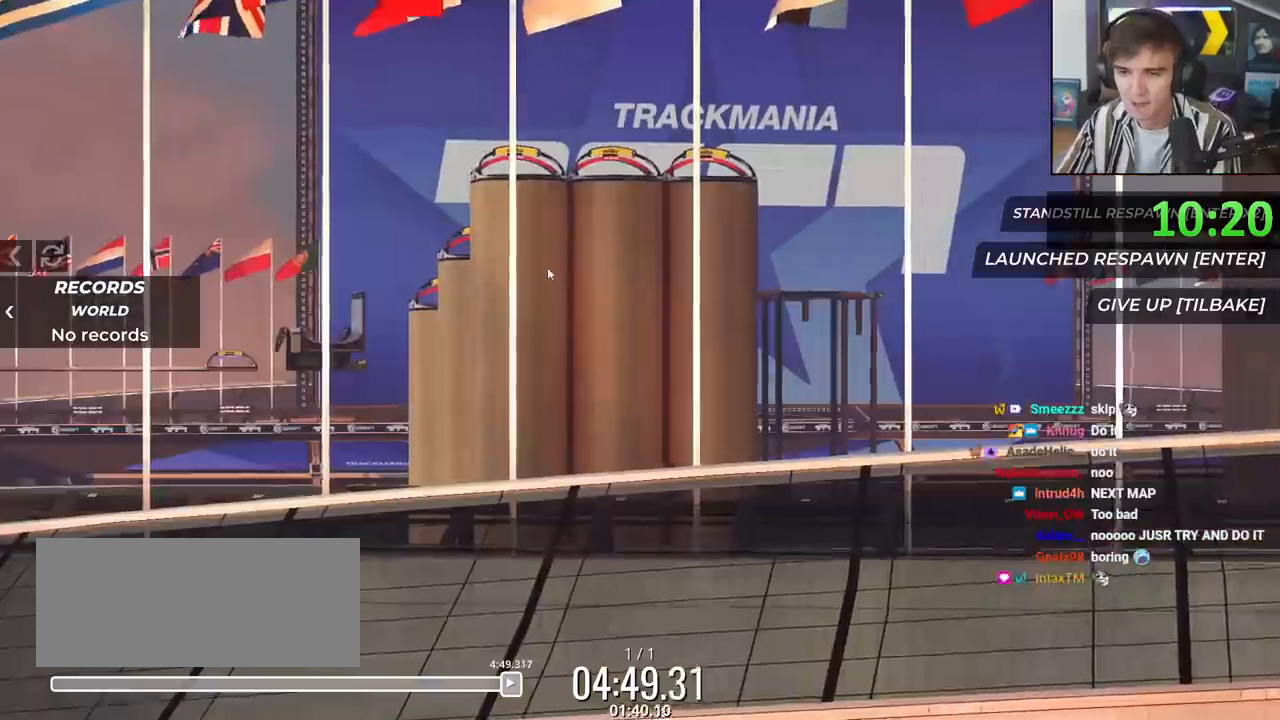
{"keys": ["up"], "events": []}
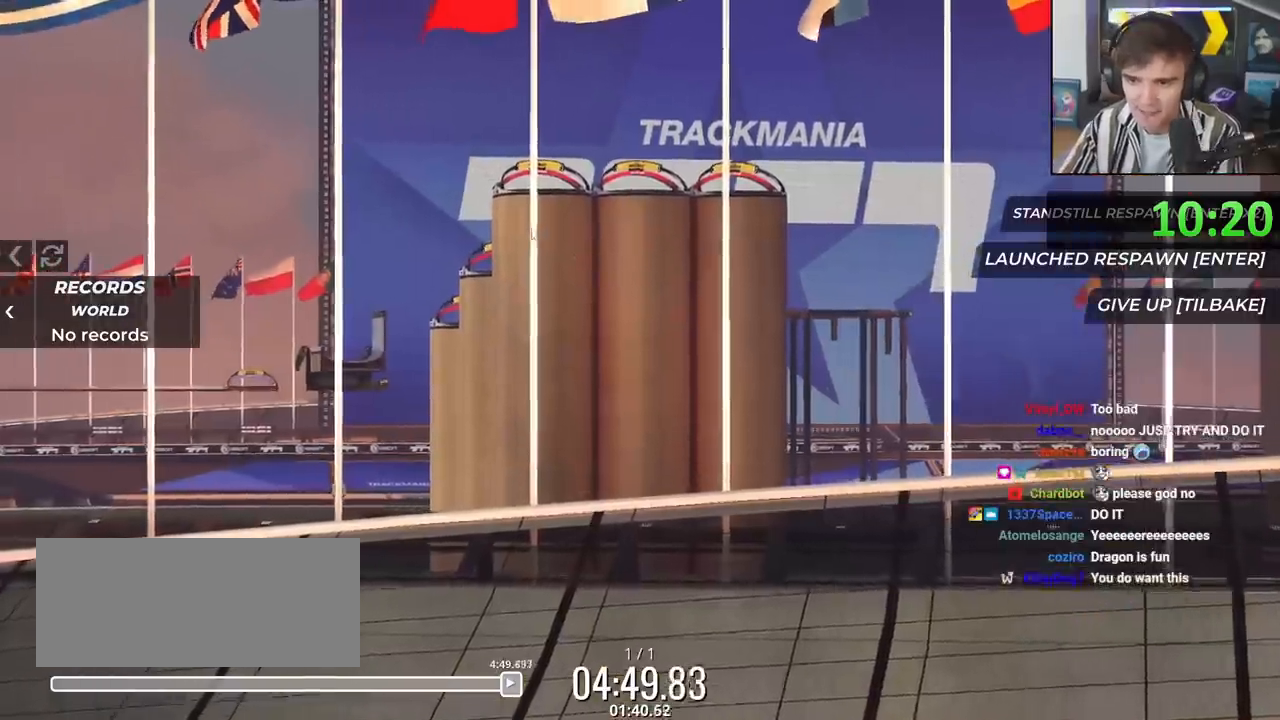
{"keys": ["up"], "events": []}
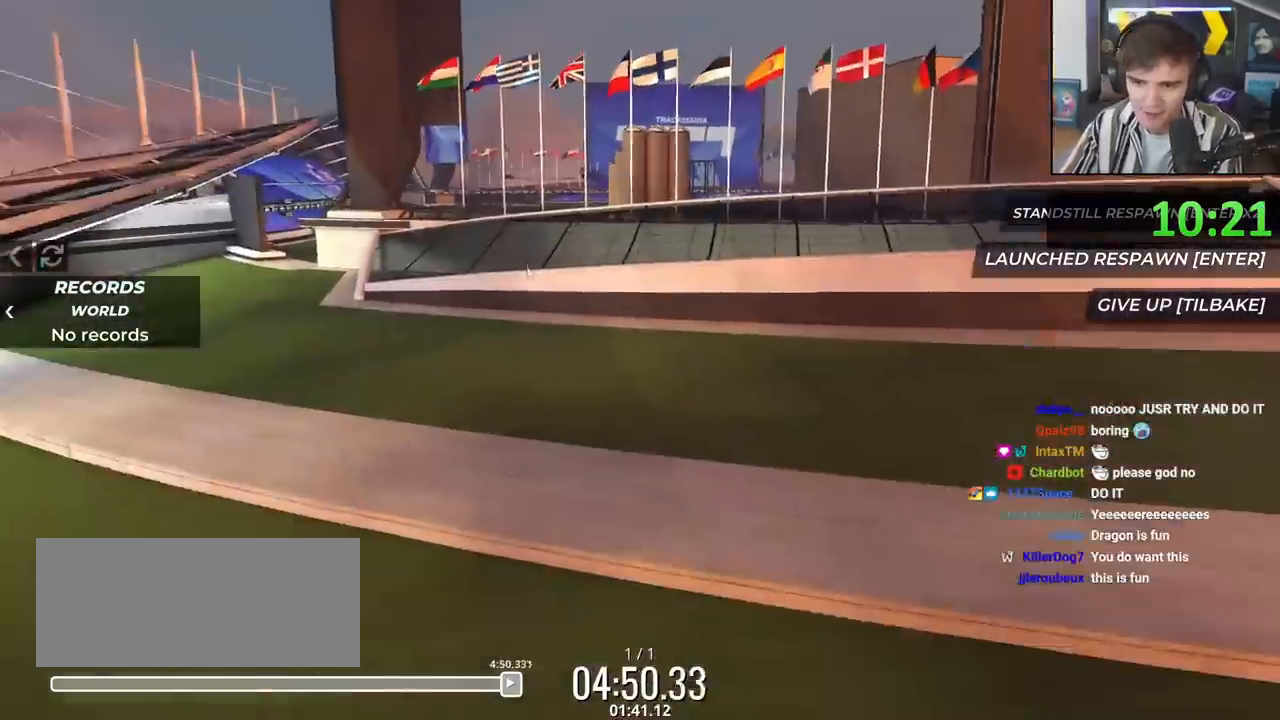
{"keys": [], "events": [[317, "up", "up"]]}